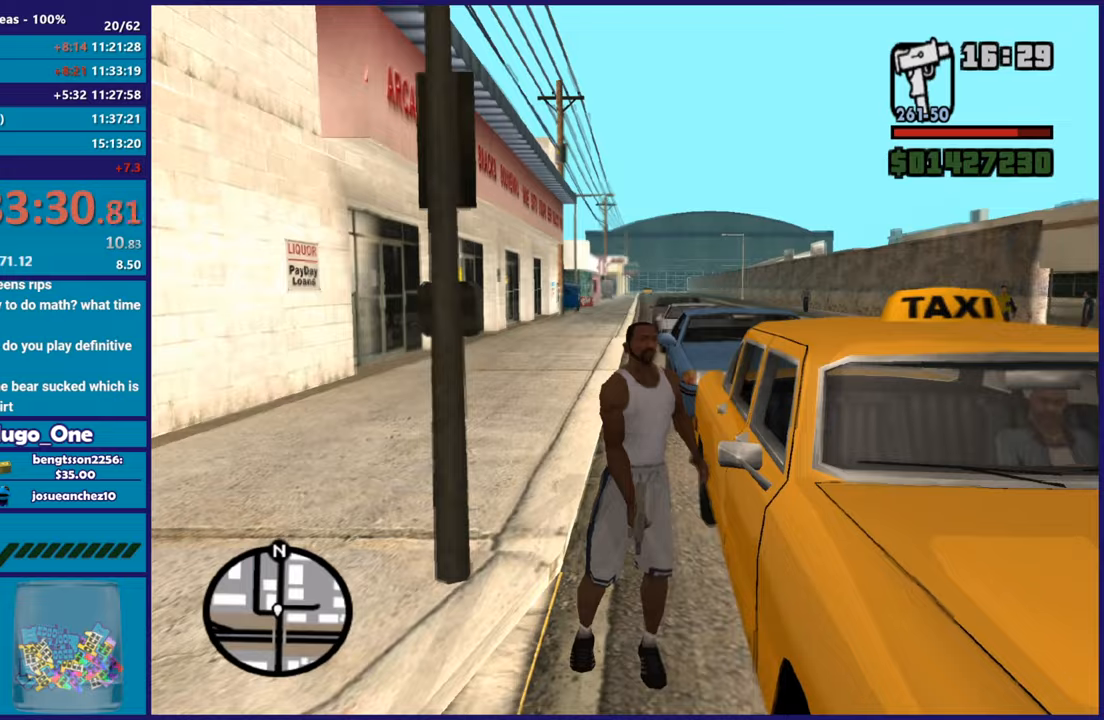
Gameplay with a controller (Xbox layout); each line is a JSON object with the inputs held at the frame after it. "events" lists button and stick changes between this image and that frame as [ms after this image, input, new state], when the widget could be followed in between.
{"buttons": [], "left_stick": "center", "right_stick": "right", "events": [[200, "right_stick", "right"]]}
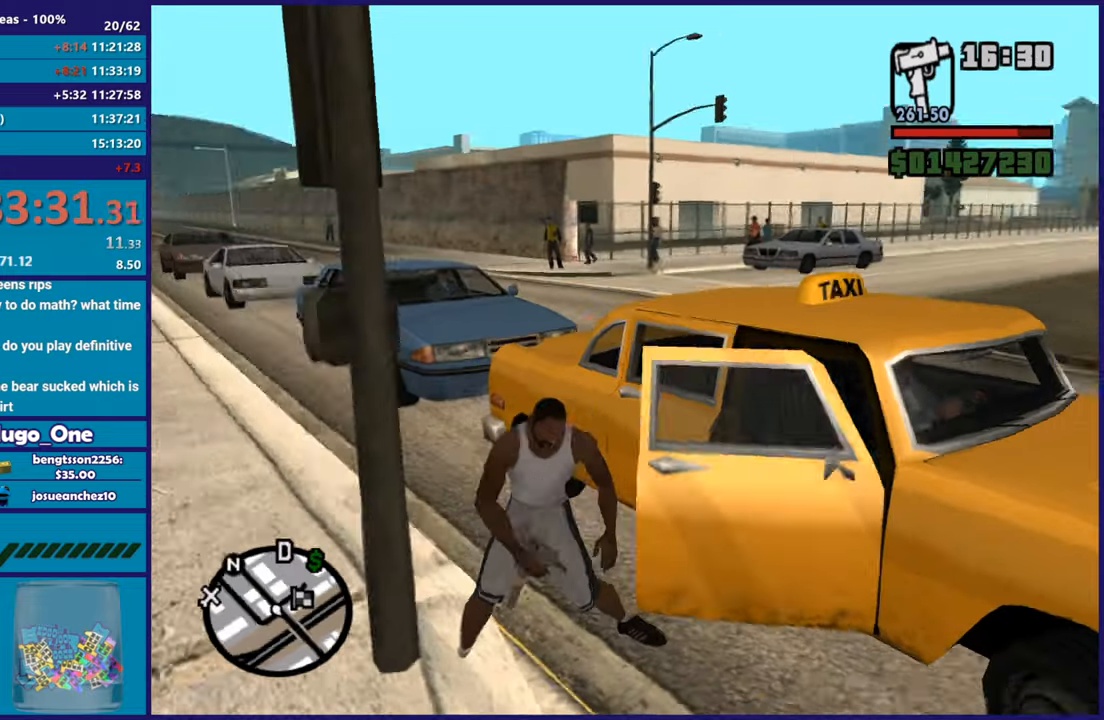
{"buttons": [], "left_stick": "center", "right_stick": "right", "events": []}
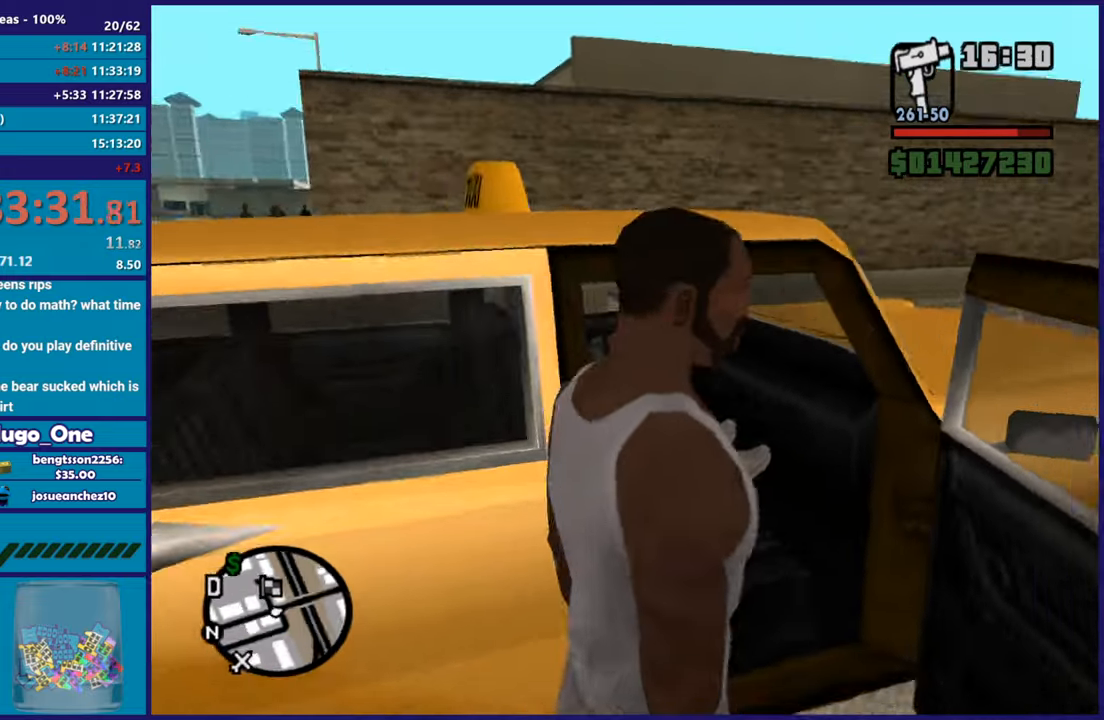
{"buttons": ["R2"], "left_stick": "center", "right_stick": "center", "events": [[183, "right_stick", "center"], [500, "R2", "down"]]}
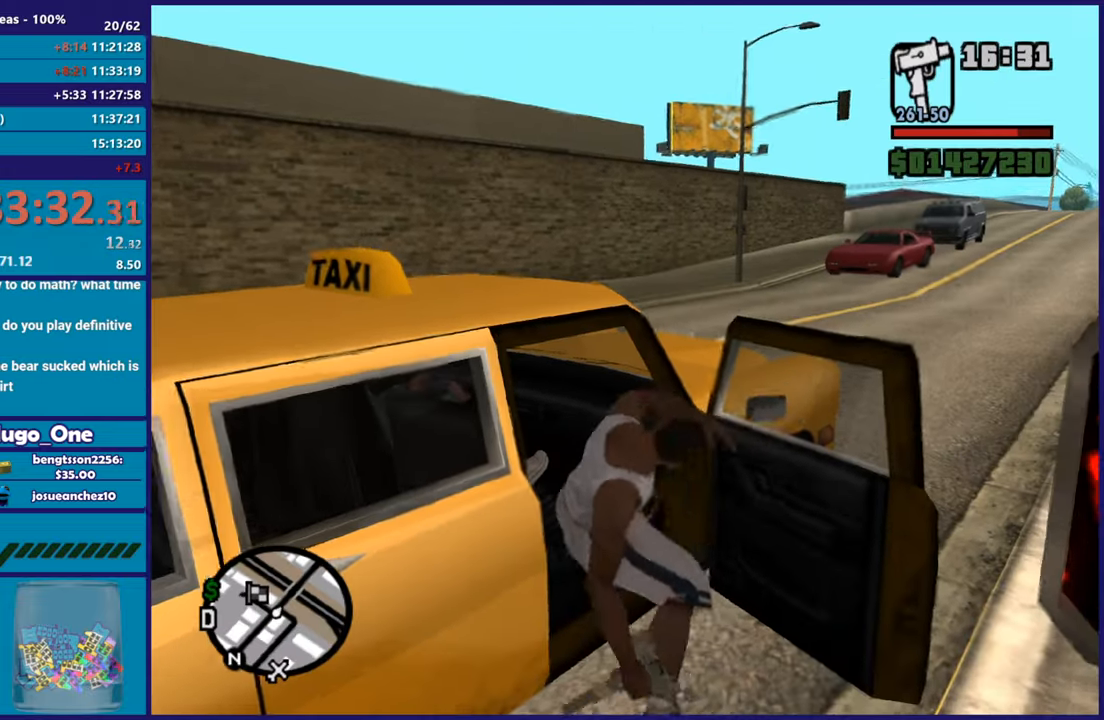
{"buttons": ["A", "R2"], "left_stick": "center", "right_stick": "center", "events": [[17, "A", "down"]]}
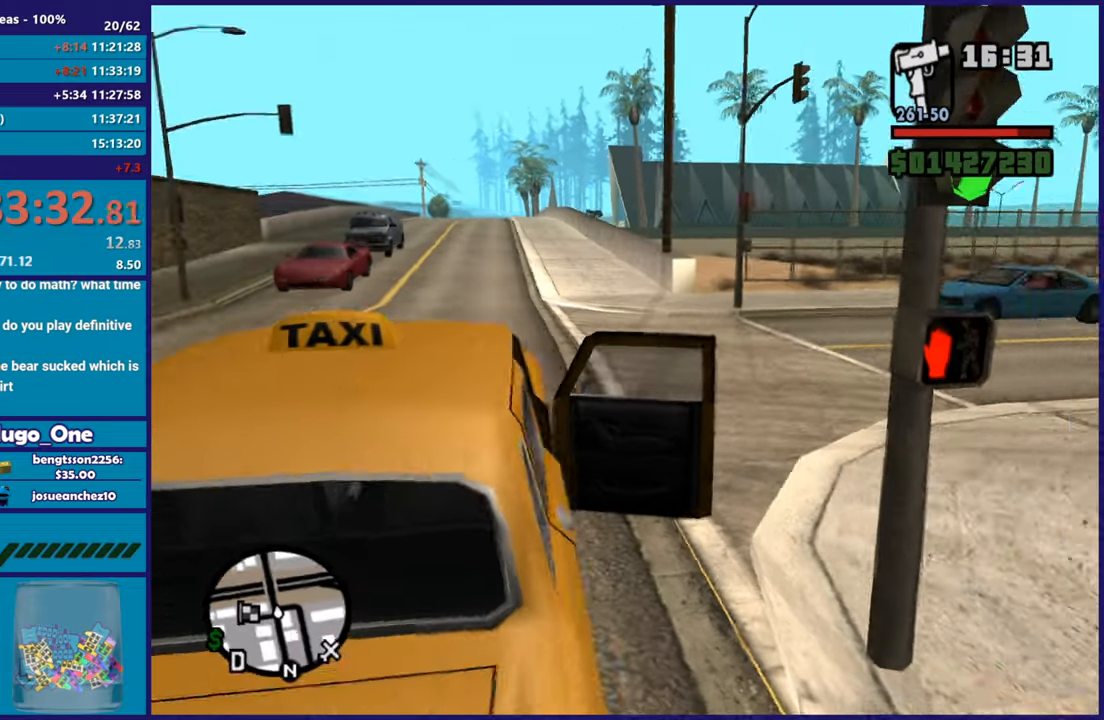
{"buttons": ["R2"], "left_stick": "center", "right_stick": "center", "events": [[367, "A", "up"]]}
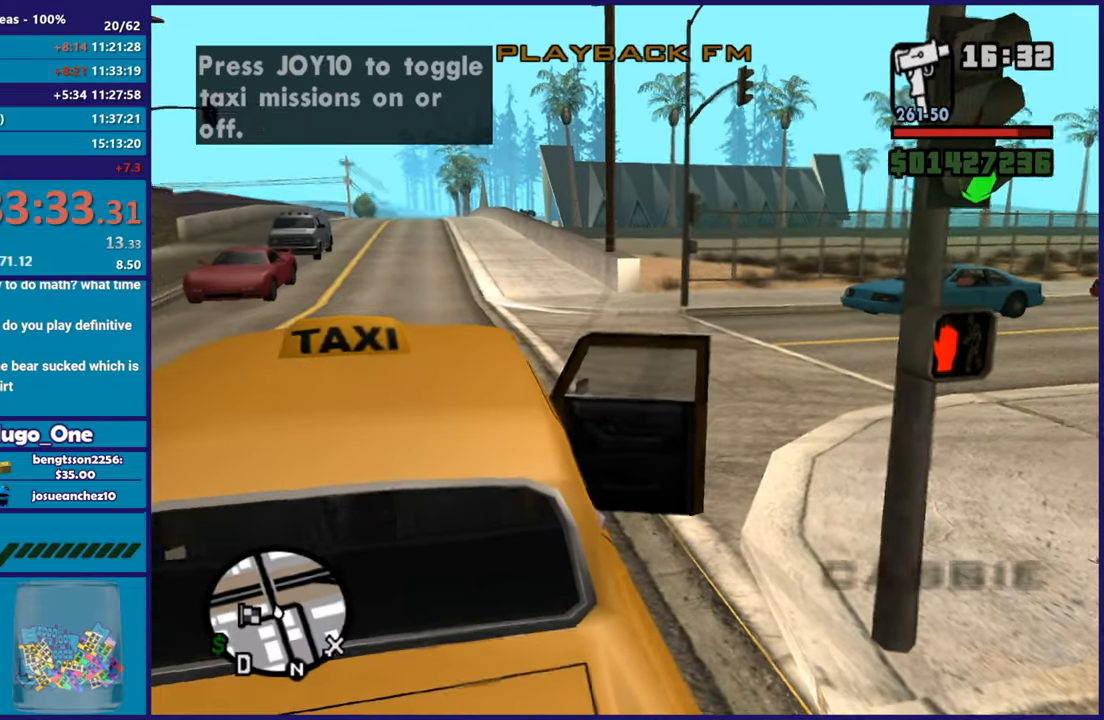
{"buttons": ["R2"], "left_stick": "center", "right_stick": "down-left", "events": [[484, "right_stick", "down-left"]]}
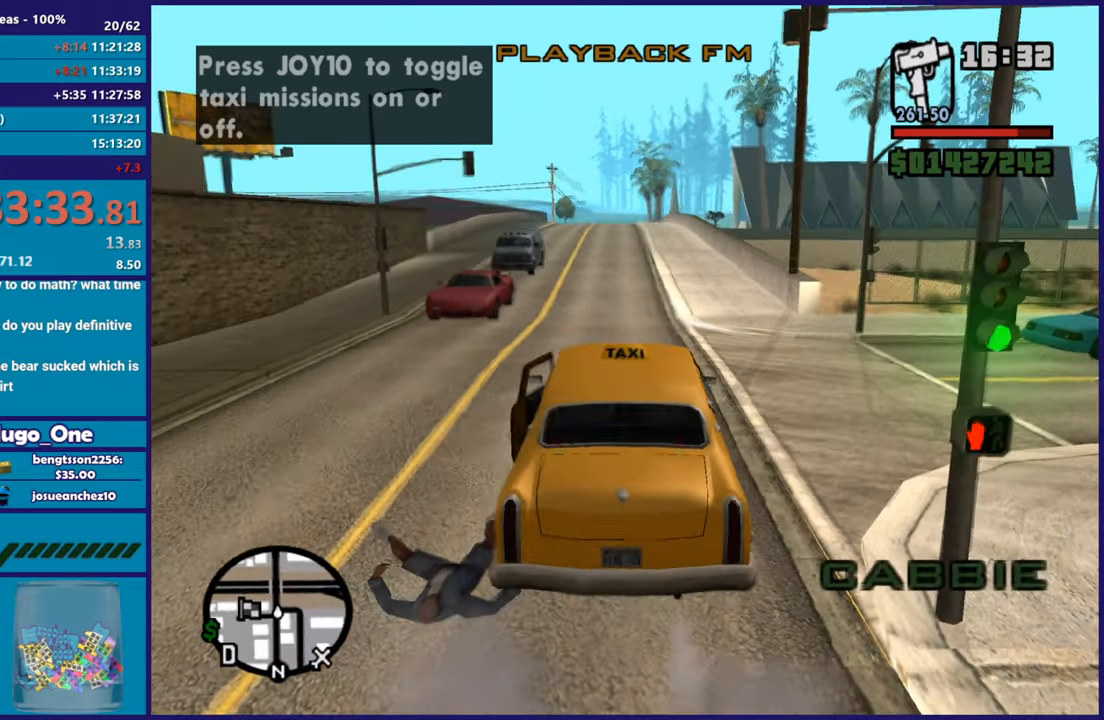
{"buttons": ["R2"], "left_stick": "center", "right_stick": "center", "events": [[300, "right_stick", "center"]]}
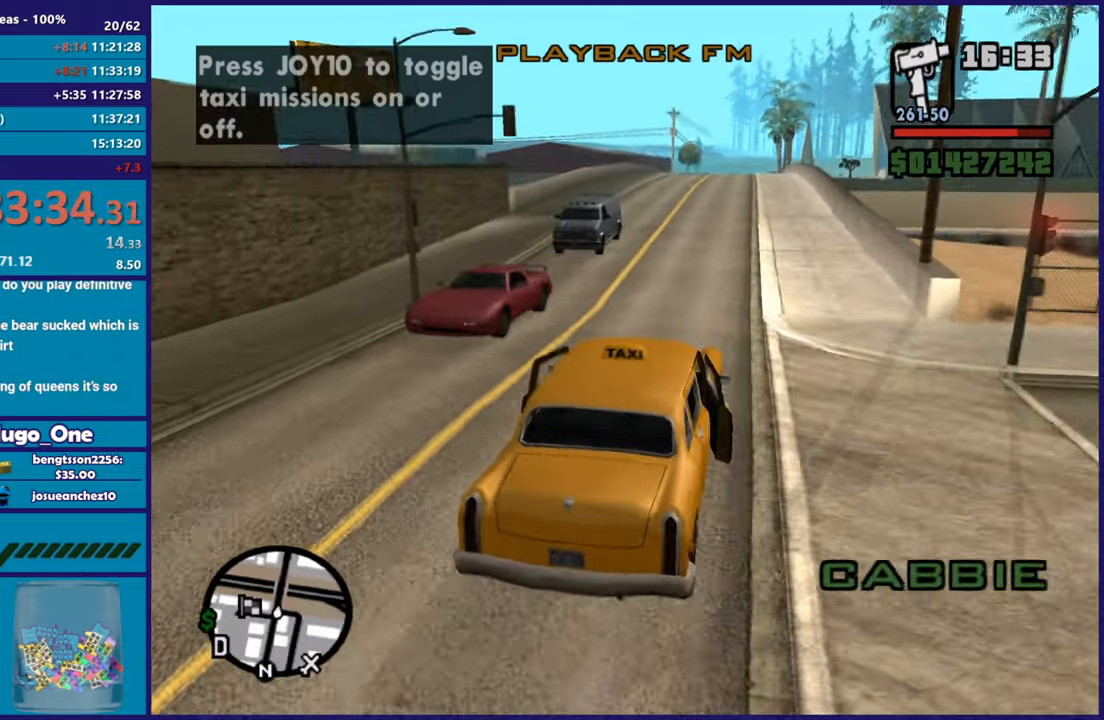
{"buttons": ["R2"], "left_stick": "center", "right_stick": "center", "events": [[167, "right_stick", "down-left"], [384, "right_stick", "center"]]}
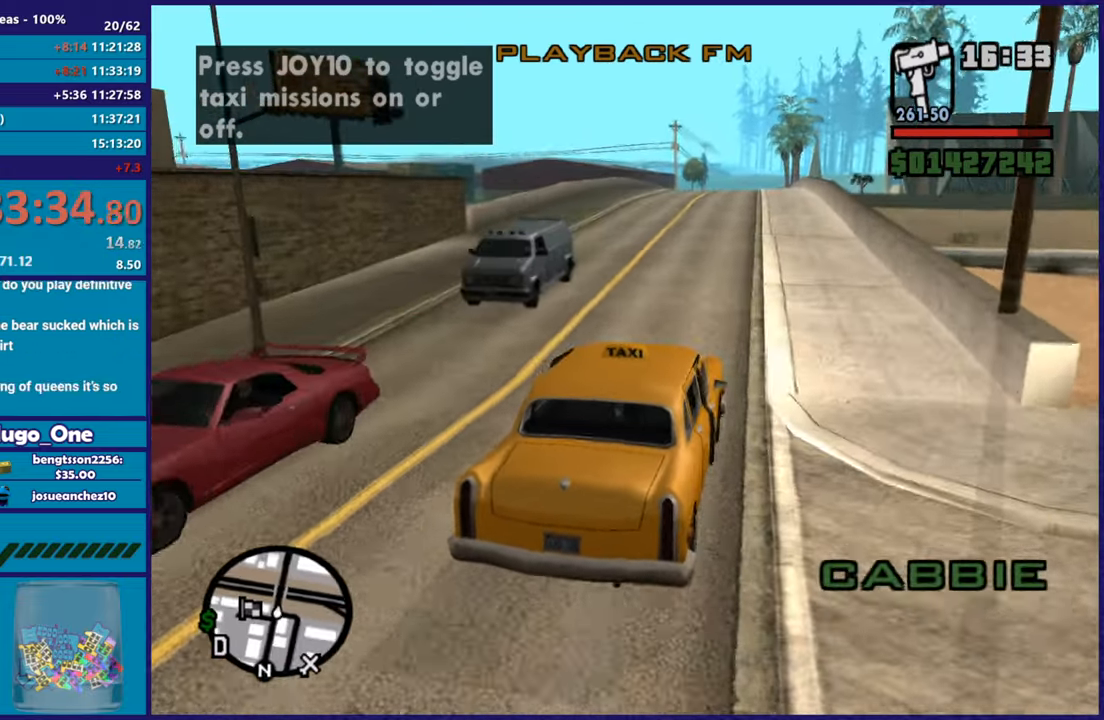
{"buttons": ["R2"], "left_stick": "center", "right_stick": "down-left", "events": [[100, "right_stick", "down-left"], [267, "right_stick", "center"], [433, "right_stick", "down-left"]]}
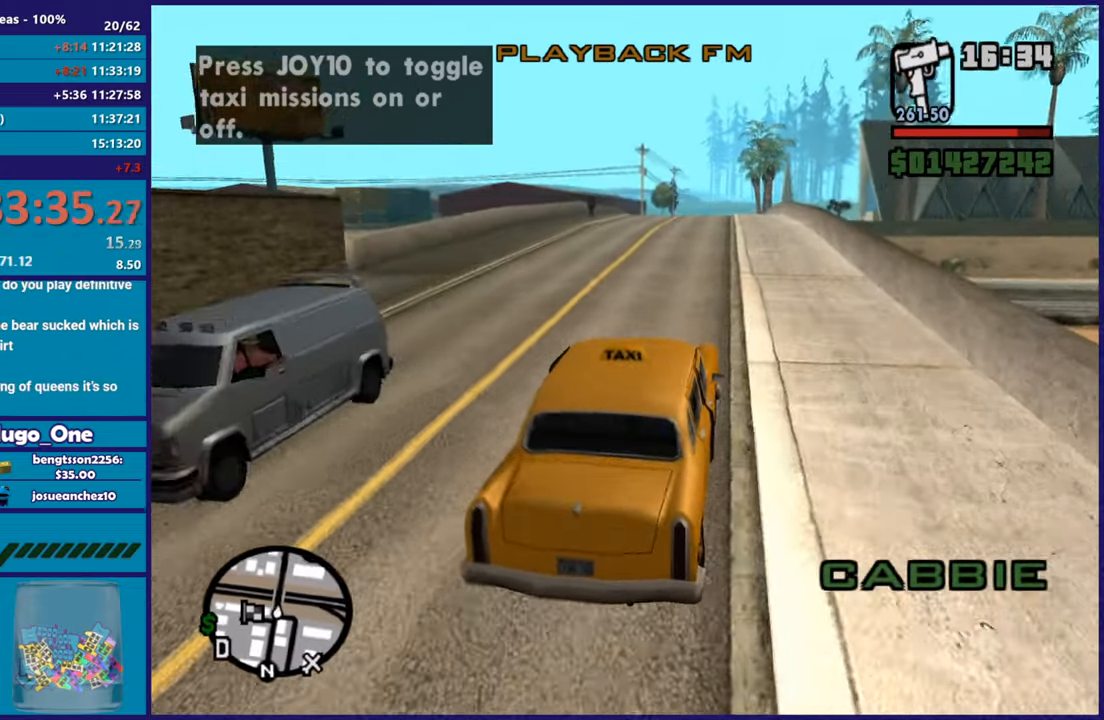
{"buttons": ["R2"], "left_stick": "center", "right_stick": "down-left", "events": [[150, "right_stick", "center"], [283, "right_stick", "down-left"]]}
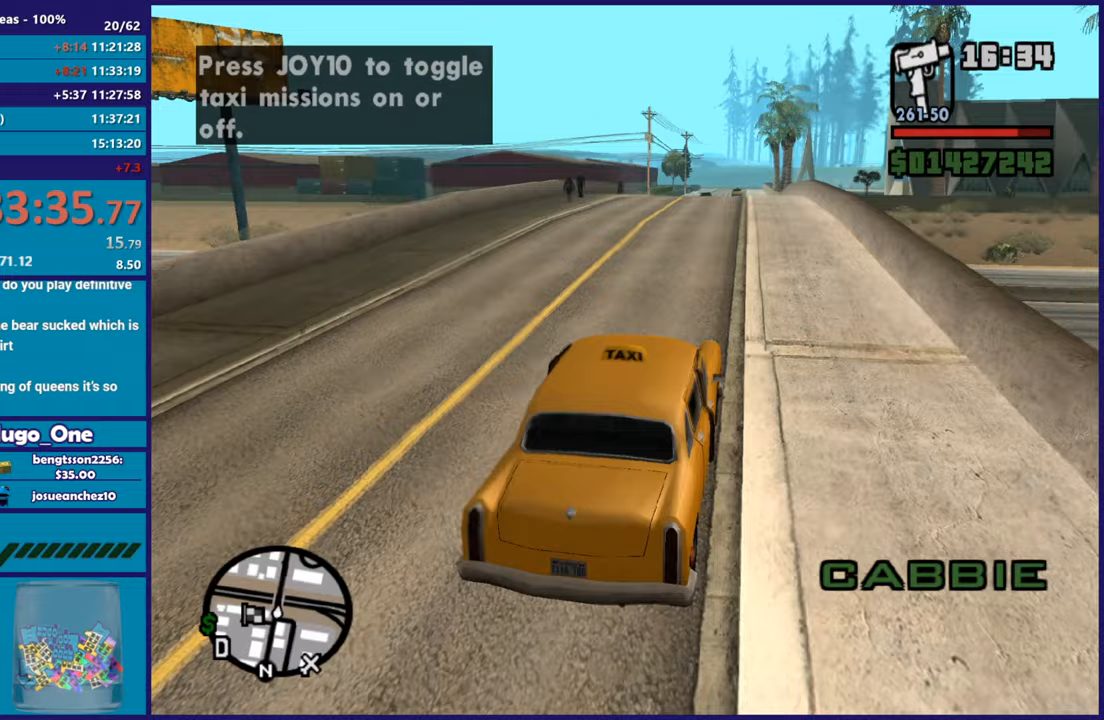
{"buttons": ["R2"], "left_stick": "left", "right_stick": "center", "events": [[417, "right_stick", "center"], [467, "left_stick", "left"]]}
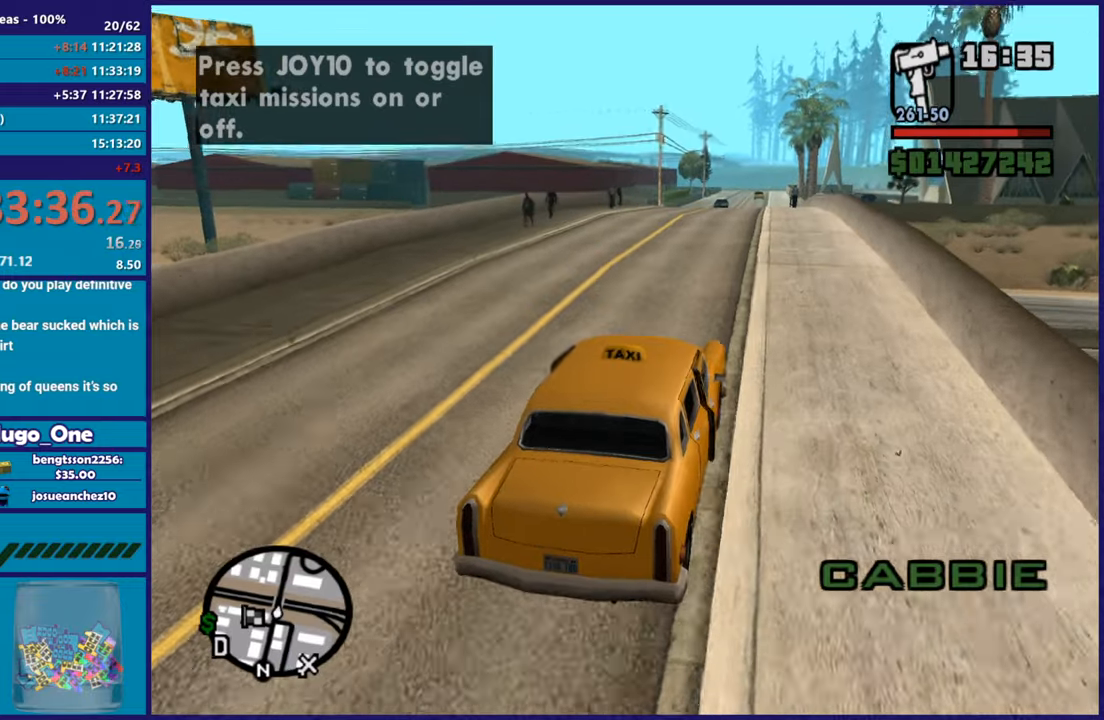
{"buttons": ["R2"], "left_stick": "center", "right_stick": "down-left", "events": [[133, "left_stick", "down-right"], [166, "right_stick", "down-left"], [266, "left_stick", "center"]]}
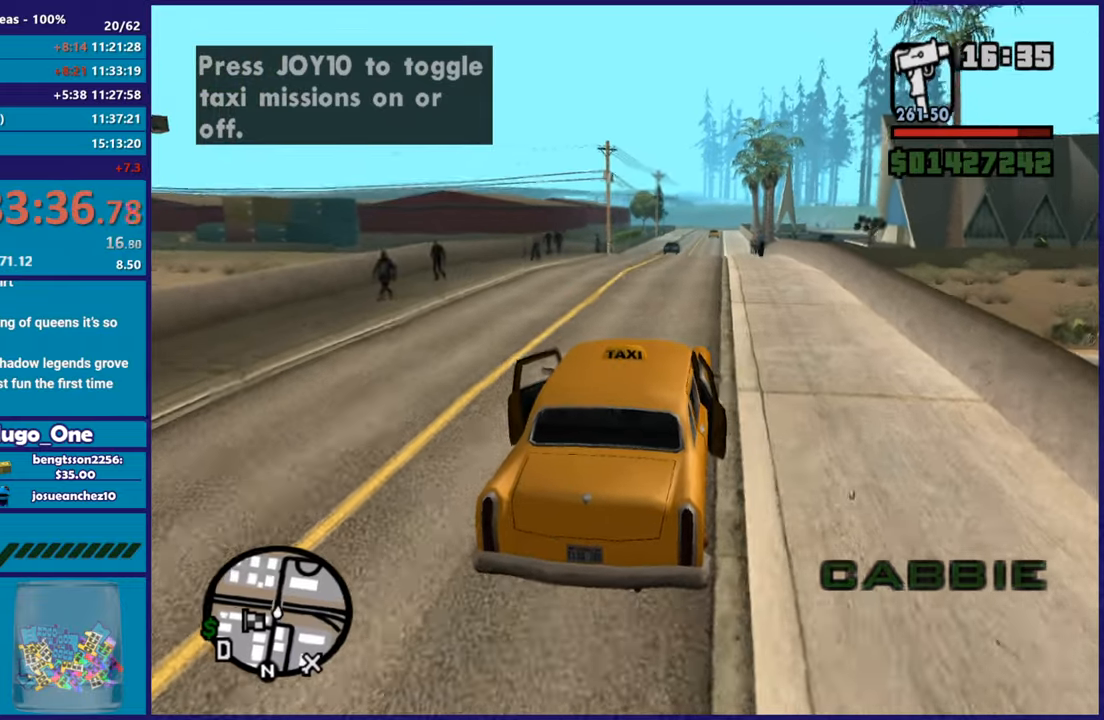
{"buttons": ["R2"], "left_stick": "center", "right_stick": "down-left", "events": [[33, "left_stick", "up-left"], [200, "left_stick", "right"], [350, "left_stick", "center"]]}
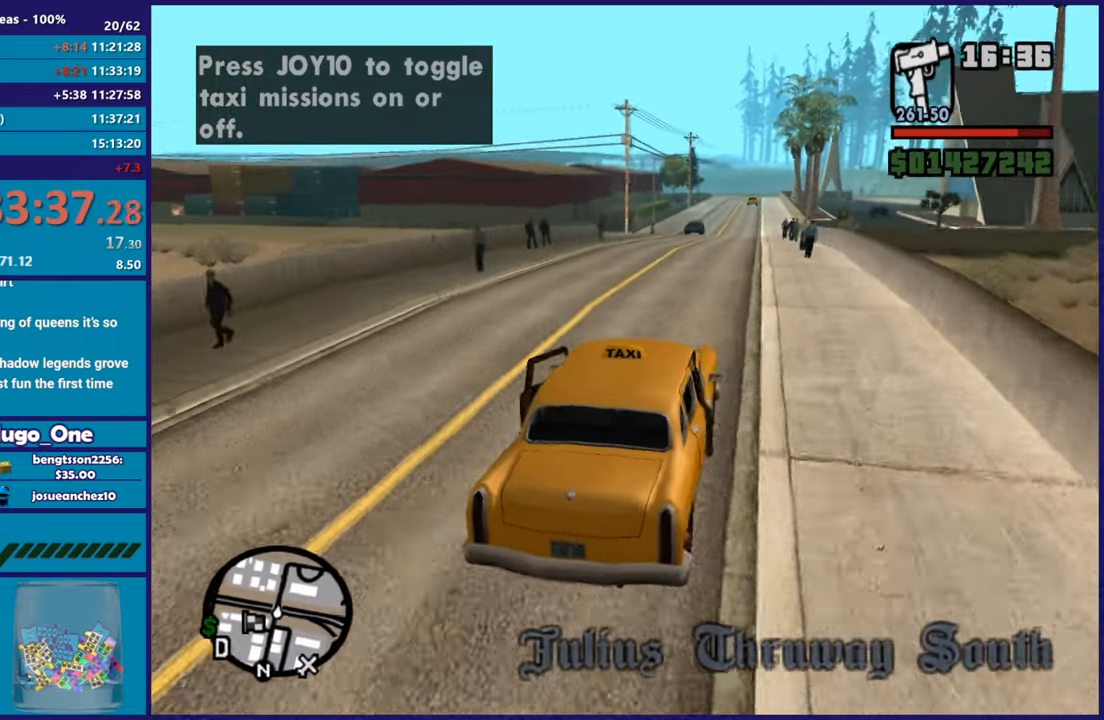
{"buttons": ["R2"], "left_stick": "up-left", "right_stick": "down-left", "events": [[183, "left_stick", "up-left"], [333, "left_stick", "right"], [433, "left_stick", "center"], [500, "left_stick", "up-left"]]}
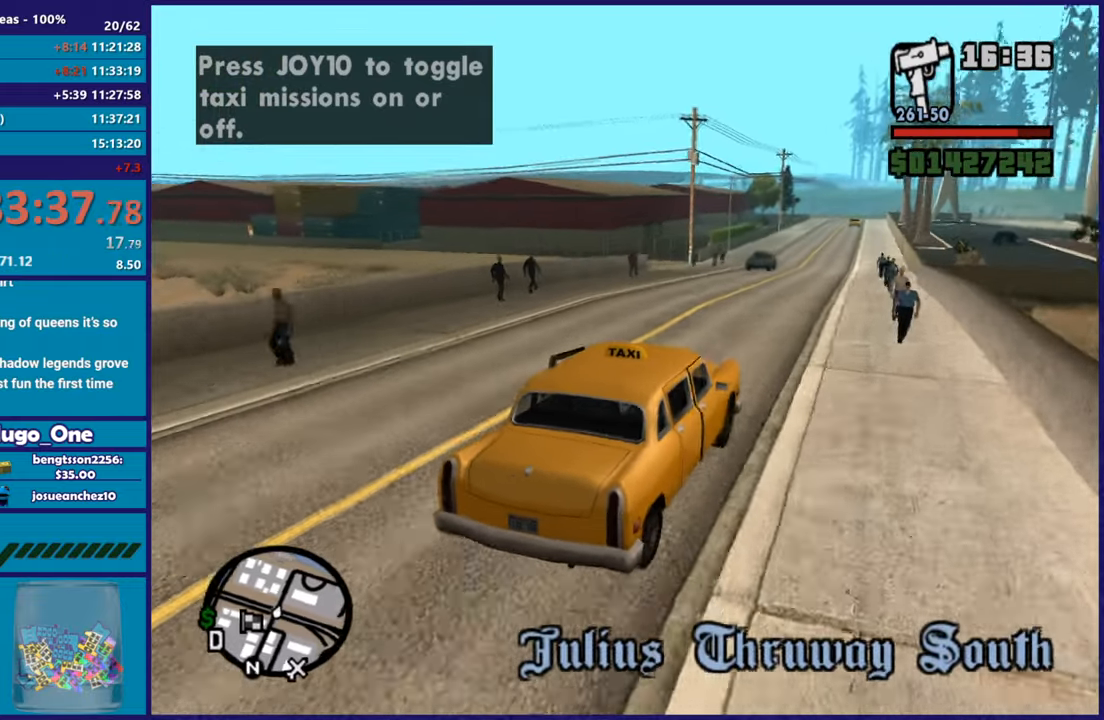
{"buttons": [], "left_stick": "center", "right_stick": "down-left", "events": [[17, "left_stick", "left"], [100, "R2", "up"], [184, "left_stick", "down-right"], [334, "left_stick", "left"], [501, "left_stick", "center"]]}
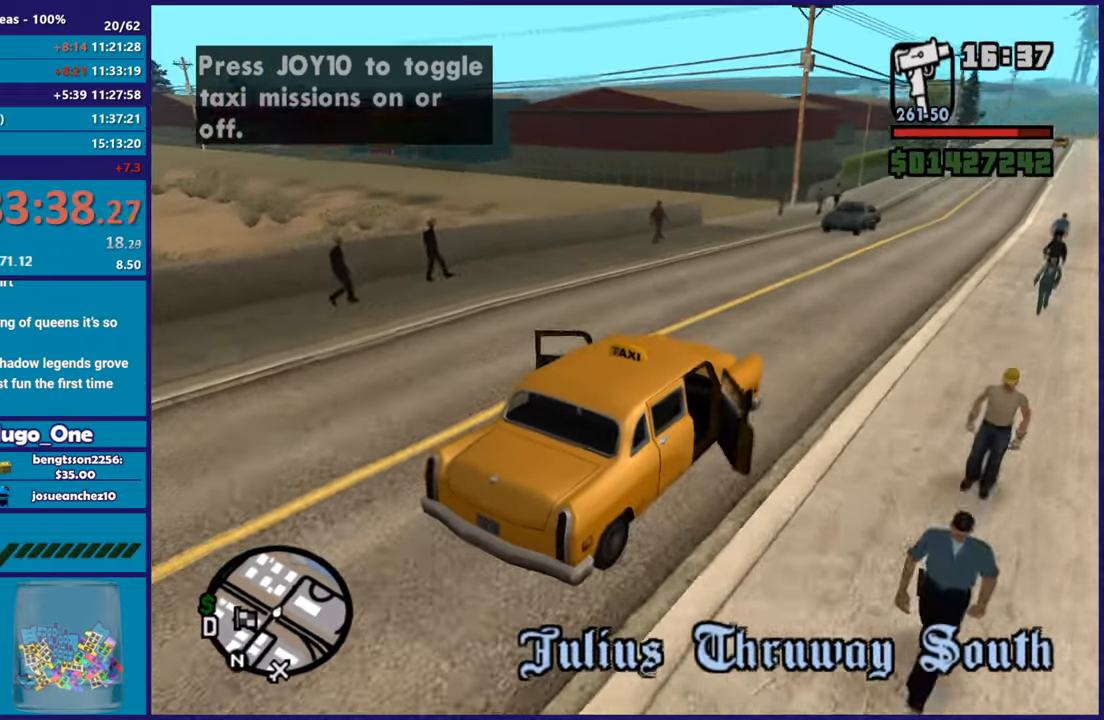
{"buttons": ["L2"], "left_stick": "left", "right_stick": "down-left", "events": [[33, "left_stick", "right"], [350, "left_stick", "left"], [450, "L2", "down"]]}
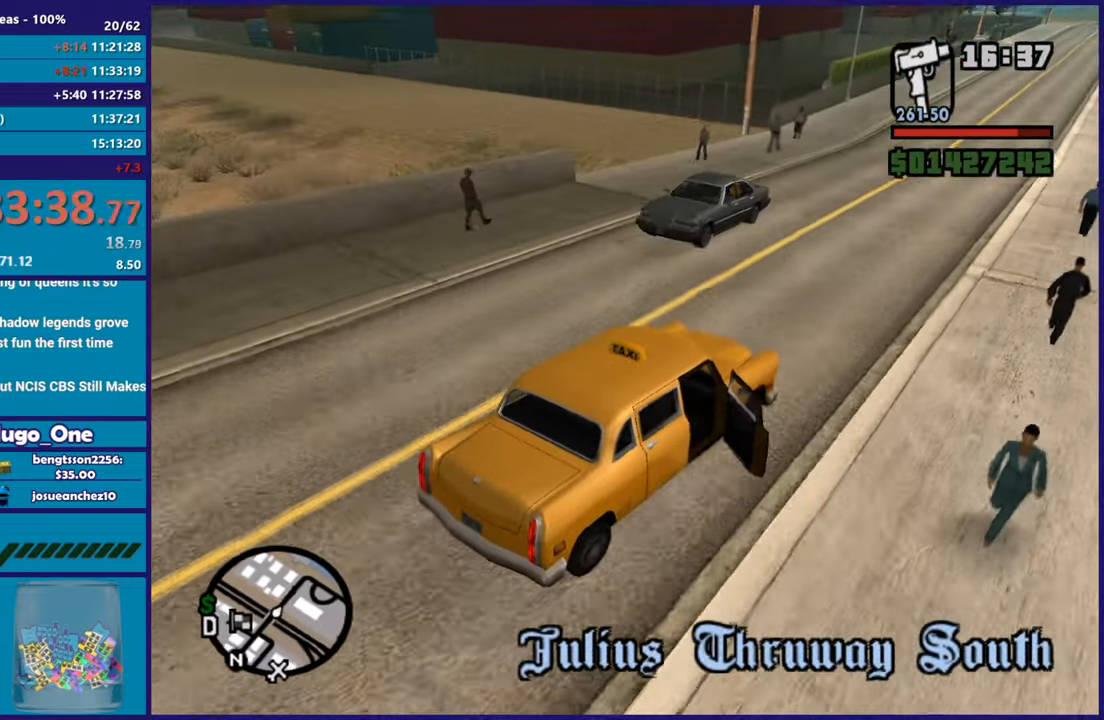
{"buttons": [], "left_stick": "left", "right_stick": "down-left", "events": [[117, "L2", "up"]]}
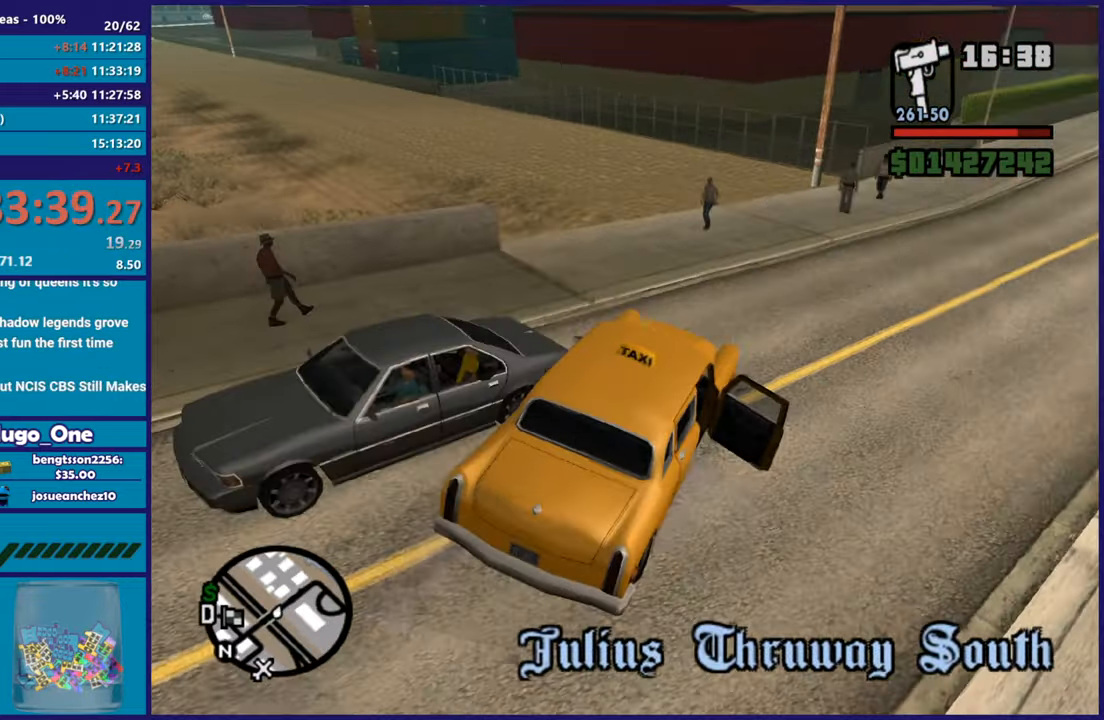
{"buttons": ["L3"], "left_stick": "left", "right_stick": "down-left", "events": [[16, "L3", "down"], [233, "R2", "down"], [467, "R2", "up"]]}
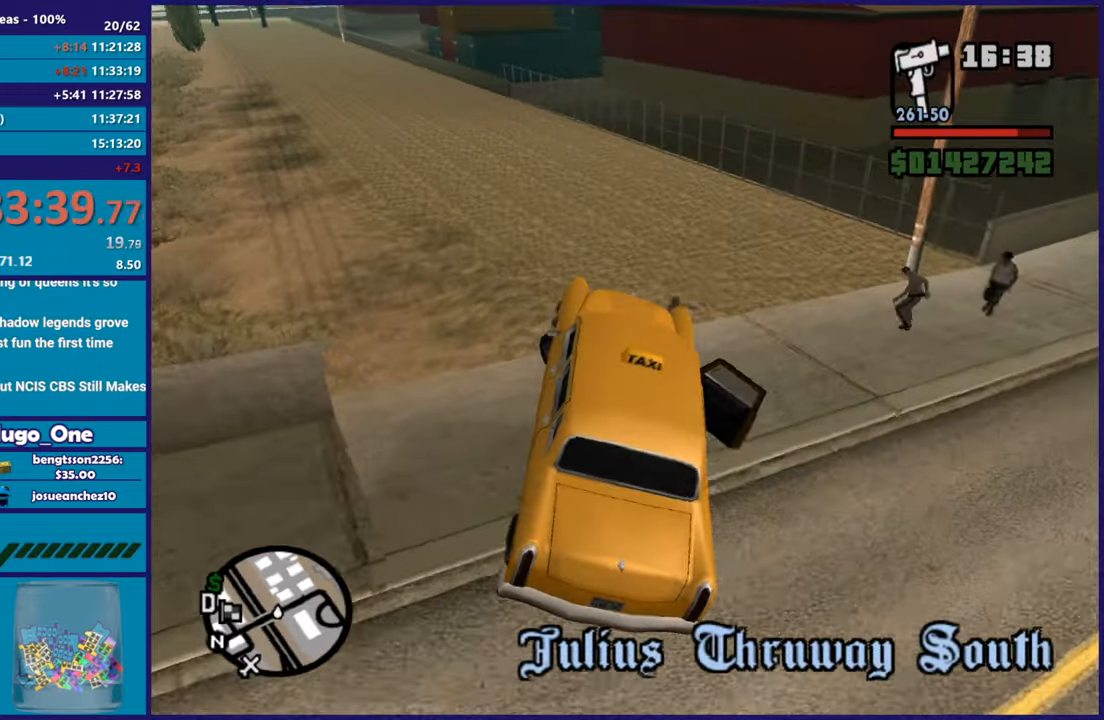
{"buttons": ["R2"], "left_stick": "up-left", "right_stick": "up-left", "events": [[33, "L3", "up"], [83, "right_stick", "center"], [100, "left_stick", "up-left"], [250, "left_stick", "down-right"], [250, "right_stick", "down-left"], [284, "R2", "down"], [434, "left_stick", "up-left"], [434, "right_stick", "up-left"]]}
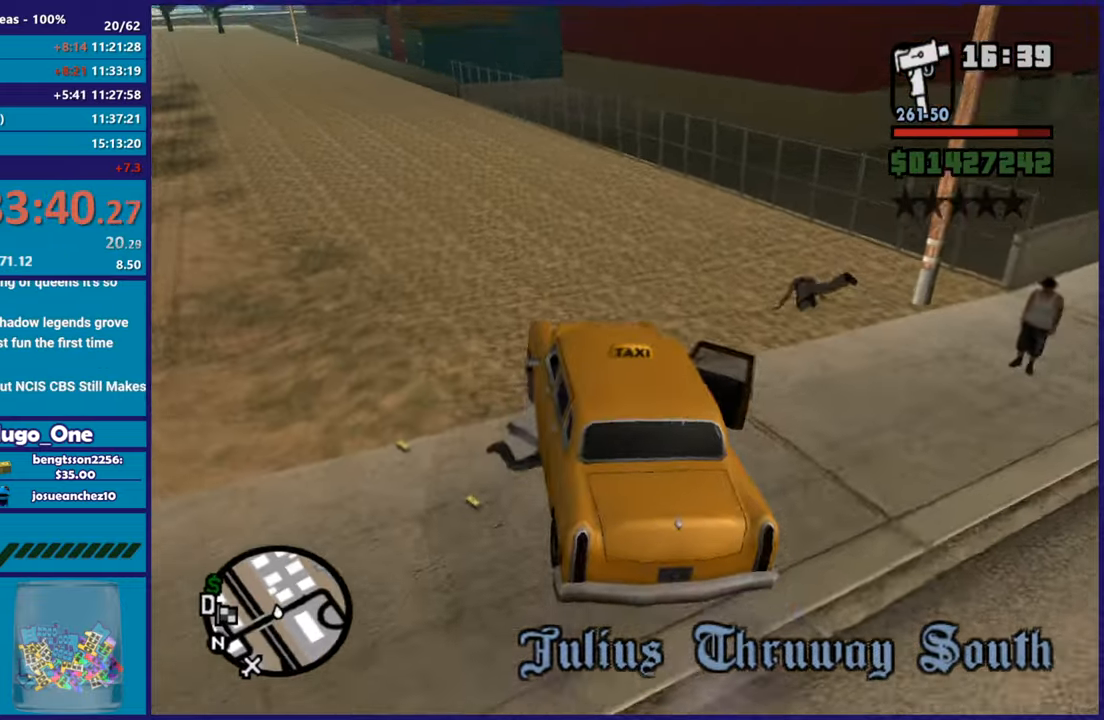
{"buttons": ["R2"], "left_stick": "up-left", "right_stick": "left", "events": [[50, "right_stick", "left"], [183, "right_stick", "up-left"], [200, "left_stick", "left"], [316, "right_stick", "left"], [467, "left_stick", "up-left"]]}
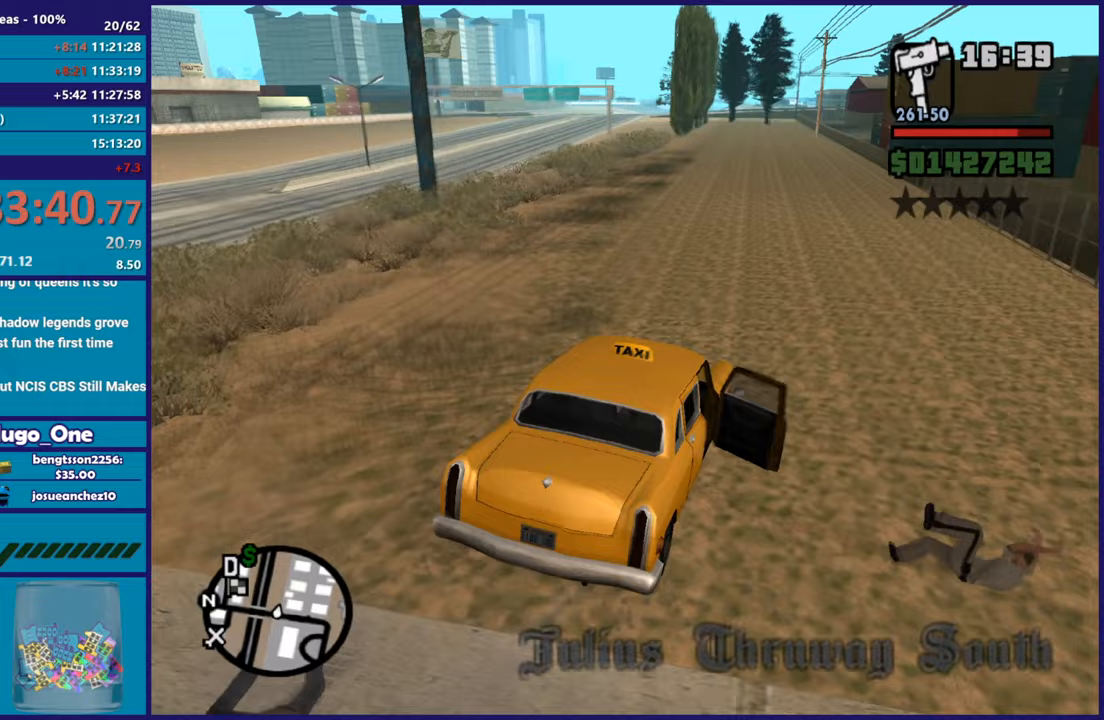
{"buttons": ["R2"], "left_stick": "center", "right_stick": "left", "events": [[100, "left_stick", "center"], [184, "right_stick", "down-left"], [217, "left_stick", "up-left"], [334, "right_stick", "left"], [400, "left_stick", "center"]]}
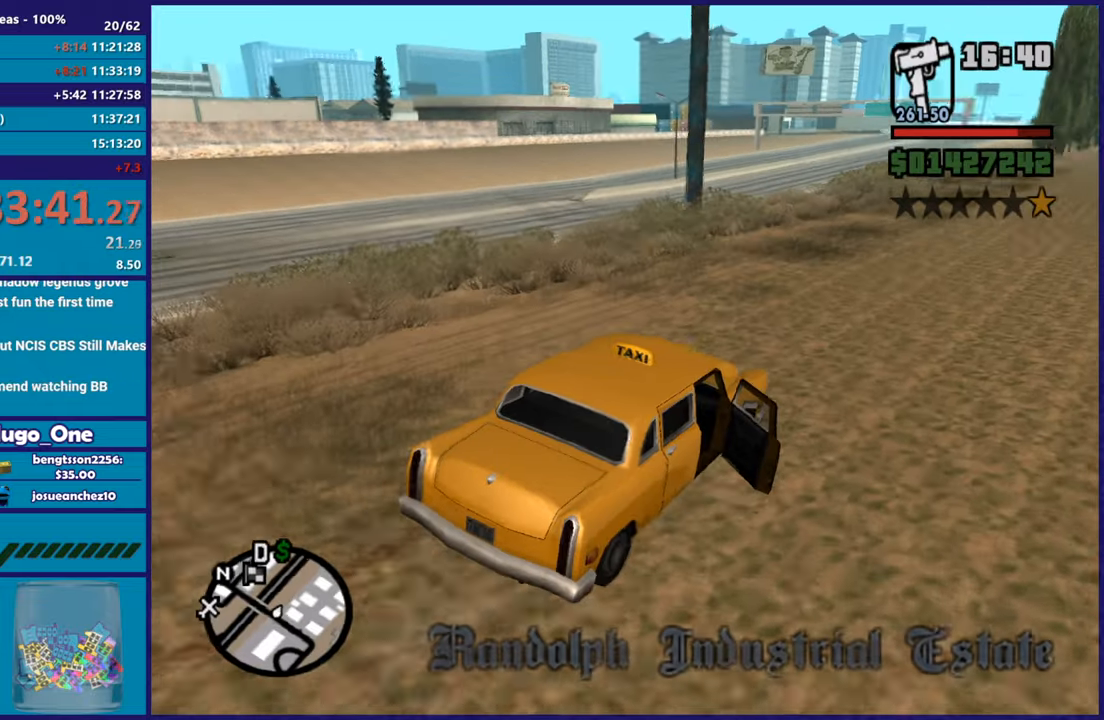
{"buttons": ["R2"], "left_stick": "center", "right_stick": "left", "events": [[283, "left_stick", "left"], [433, "left_stick", "center"]]}
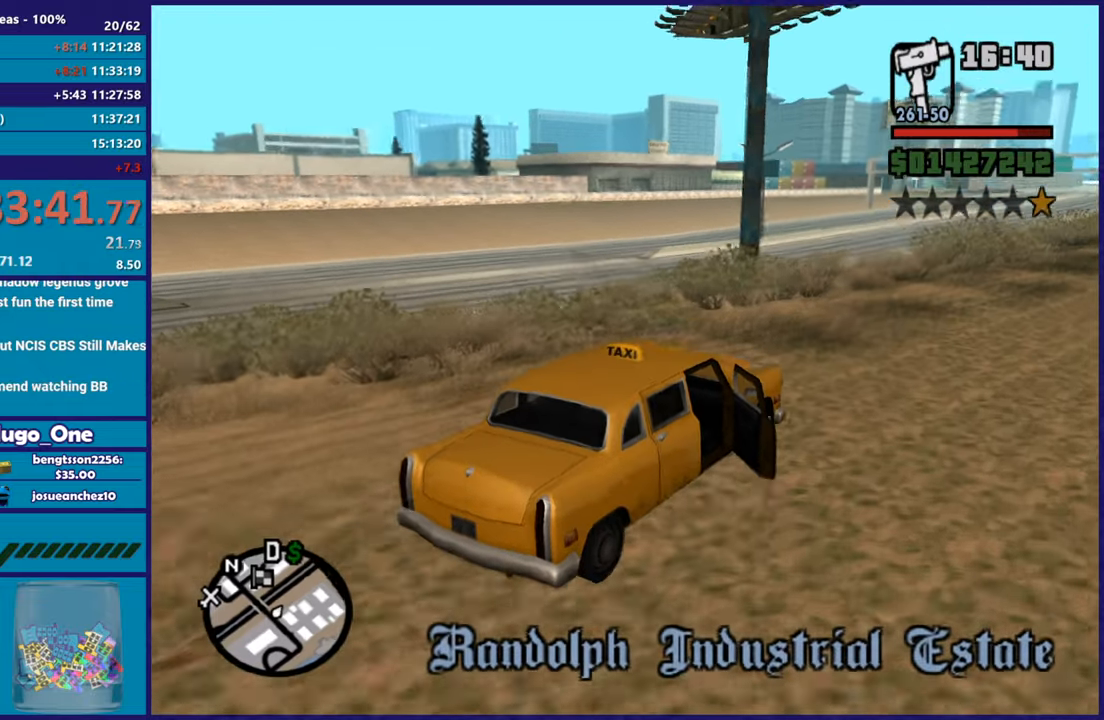
{"buttons": ["R2"], "left_stick": "center", "right_stick": "down", "events": [[217, "right_stick", "center"], [317, "left_stick", "up-left"], [467, "left_stick", "center"], [501, "right_stick", "down"]]}
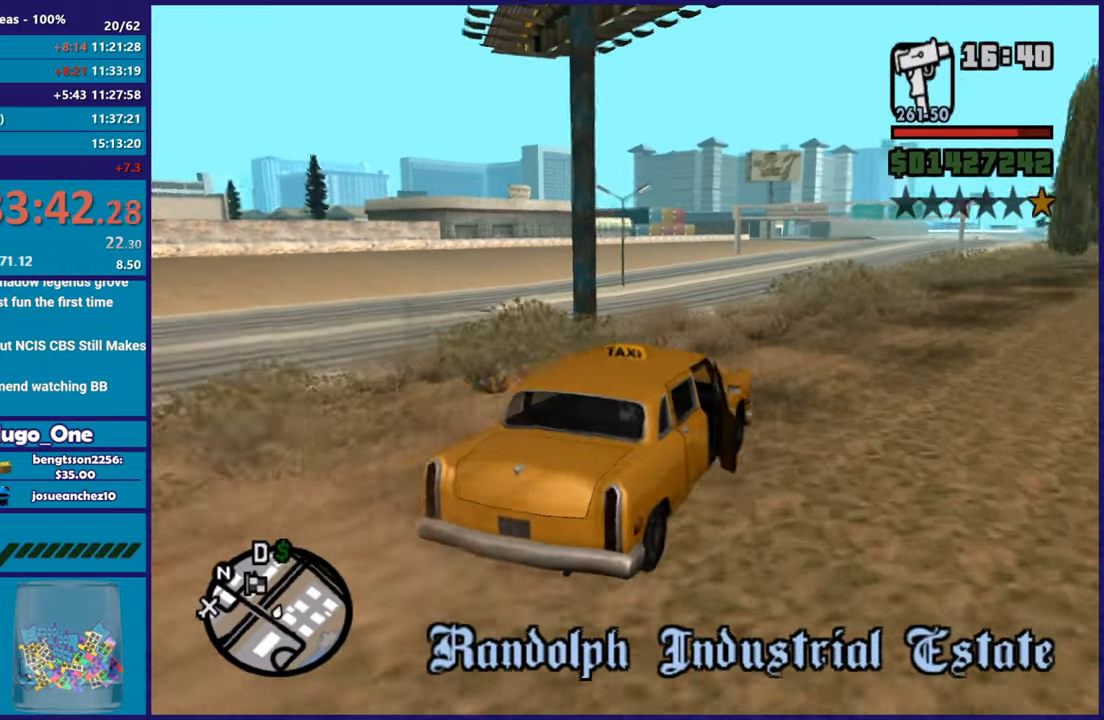
{"buttons": ["R2"], "left_stick": "center", "right_stick": "down", "events": [[33, "left_stick", "right"], [116, "left_stick", "center"], [233, "right_stick", "center"], [417, "right_stick", "down"]]}
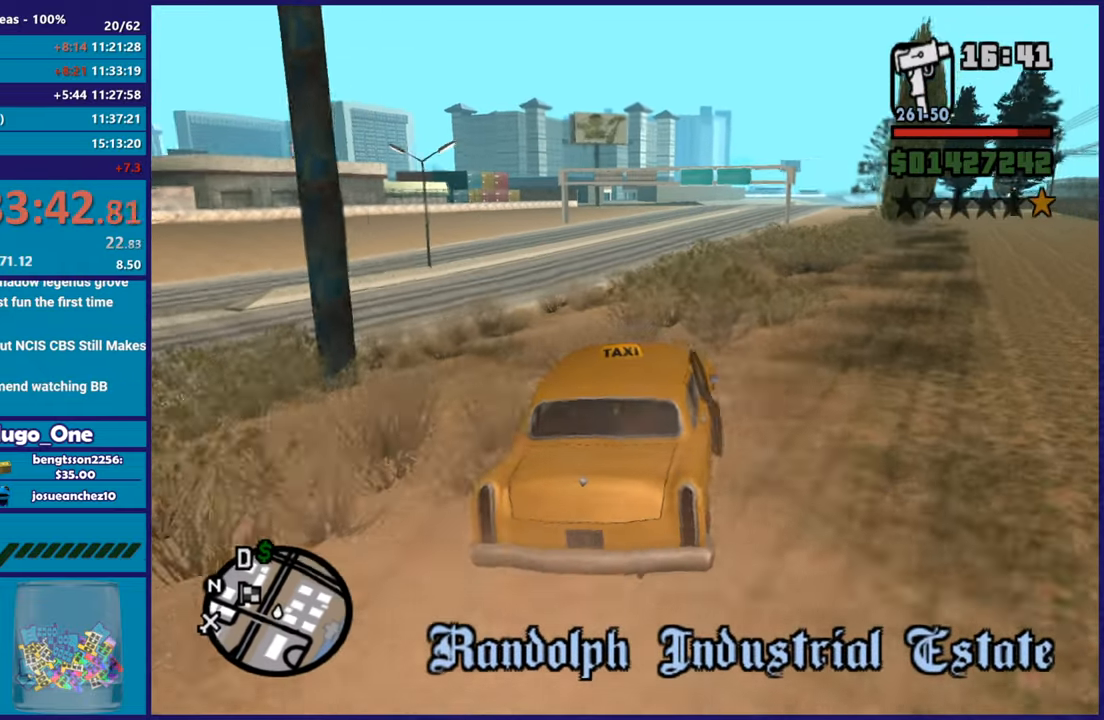
{"buttons": ["R2"], "left_stick": "center", "right_stick": "center", "events": [[117, "right_stick", "center"]]}
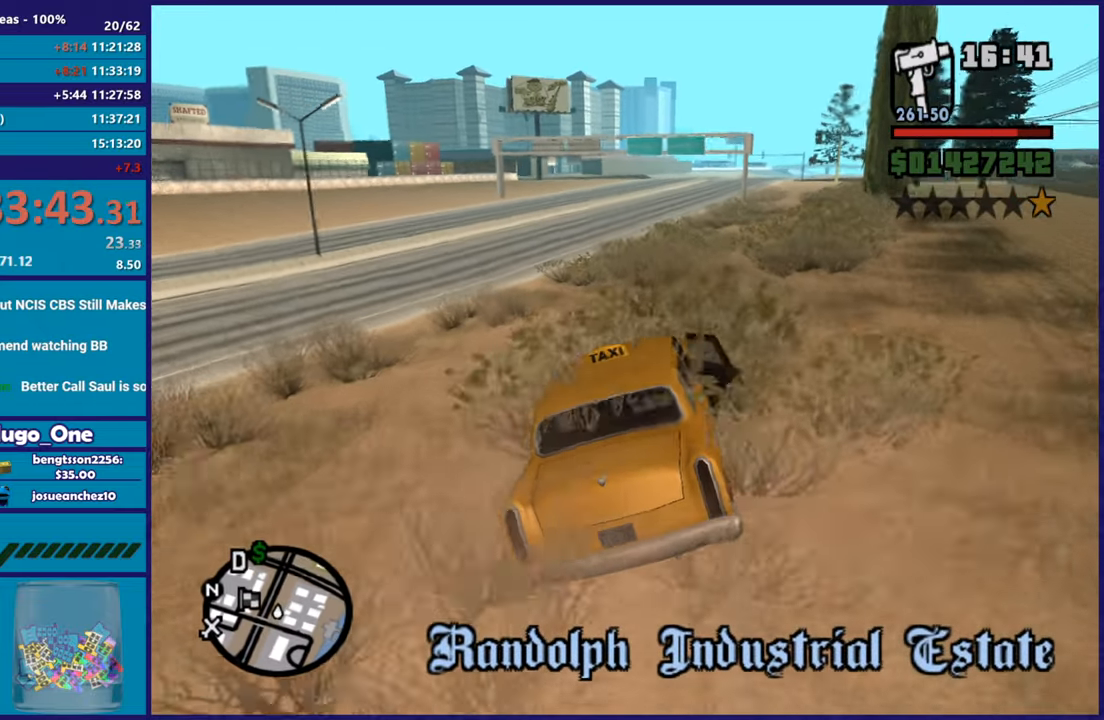
{"buttons": ["R2"], "left_stick": "center", "right_stick": "center", "events": [[133, "right_stick", "down"], [216, "left_stick", "right"], [316, "right_stick", "center"], [383, "left_stick", "center"], [417, "right_stick", "up-right"], [483, "right_stick", "center"]]}
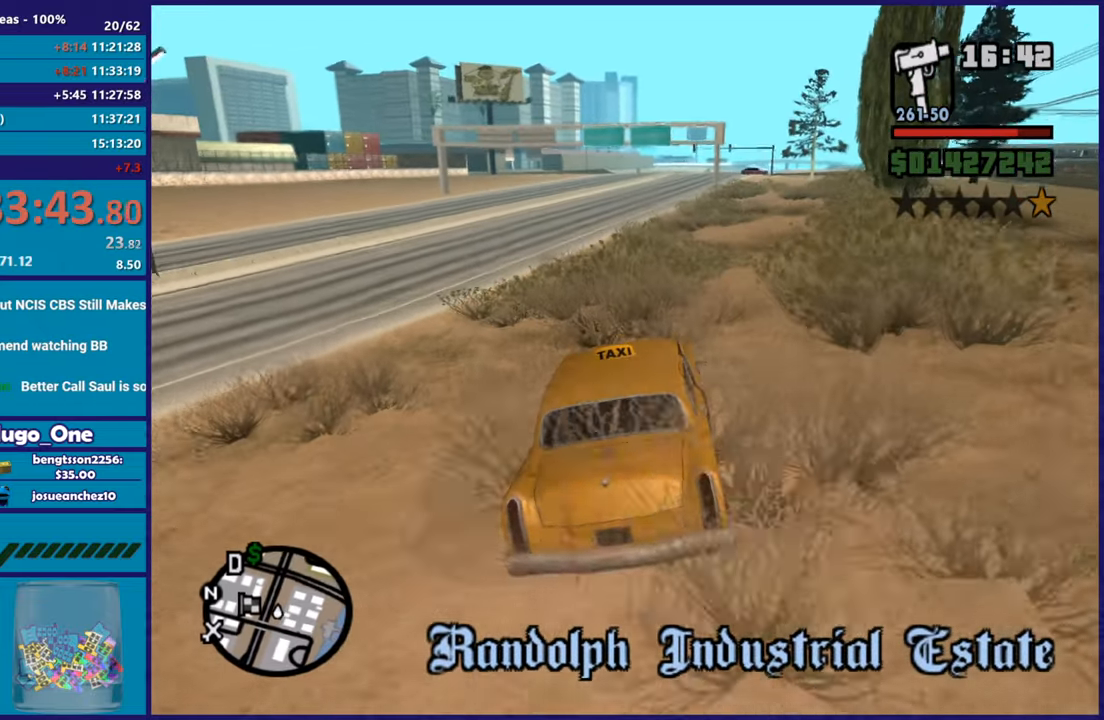
{"buttons": ["R2"], "left_stick": "right", "right_stick": "center", "events": [[33, "right_stick", "down"], [167, "right_stick", "center"], [234, "right_stick", "up-right"], [384, "right_stick", "down-left"], [467, "left_stick", "right"], [501, "right_stick", "center"]]}
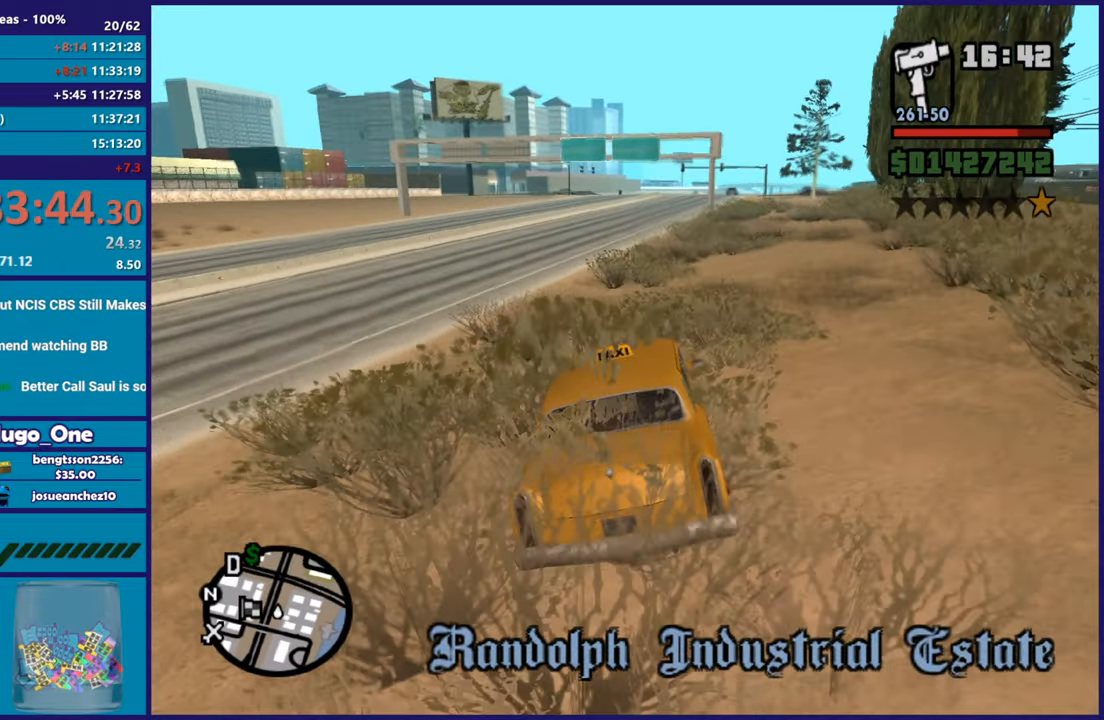
{"buttons": ["R2"], "left_stick": "center", "right_stick": "center", "events": [[33, "right_stick", "up"], [83, "left_stick", "center"], [133, "right_stick", "center"], [183, "right_stick", "down-left"], [250, "right_stick", "center"]]}